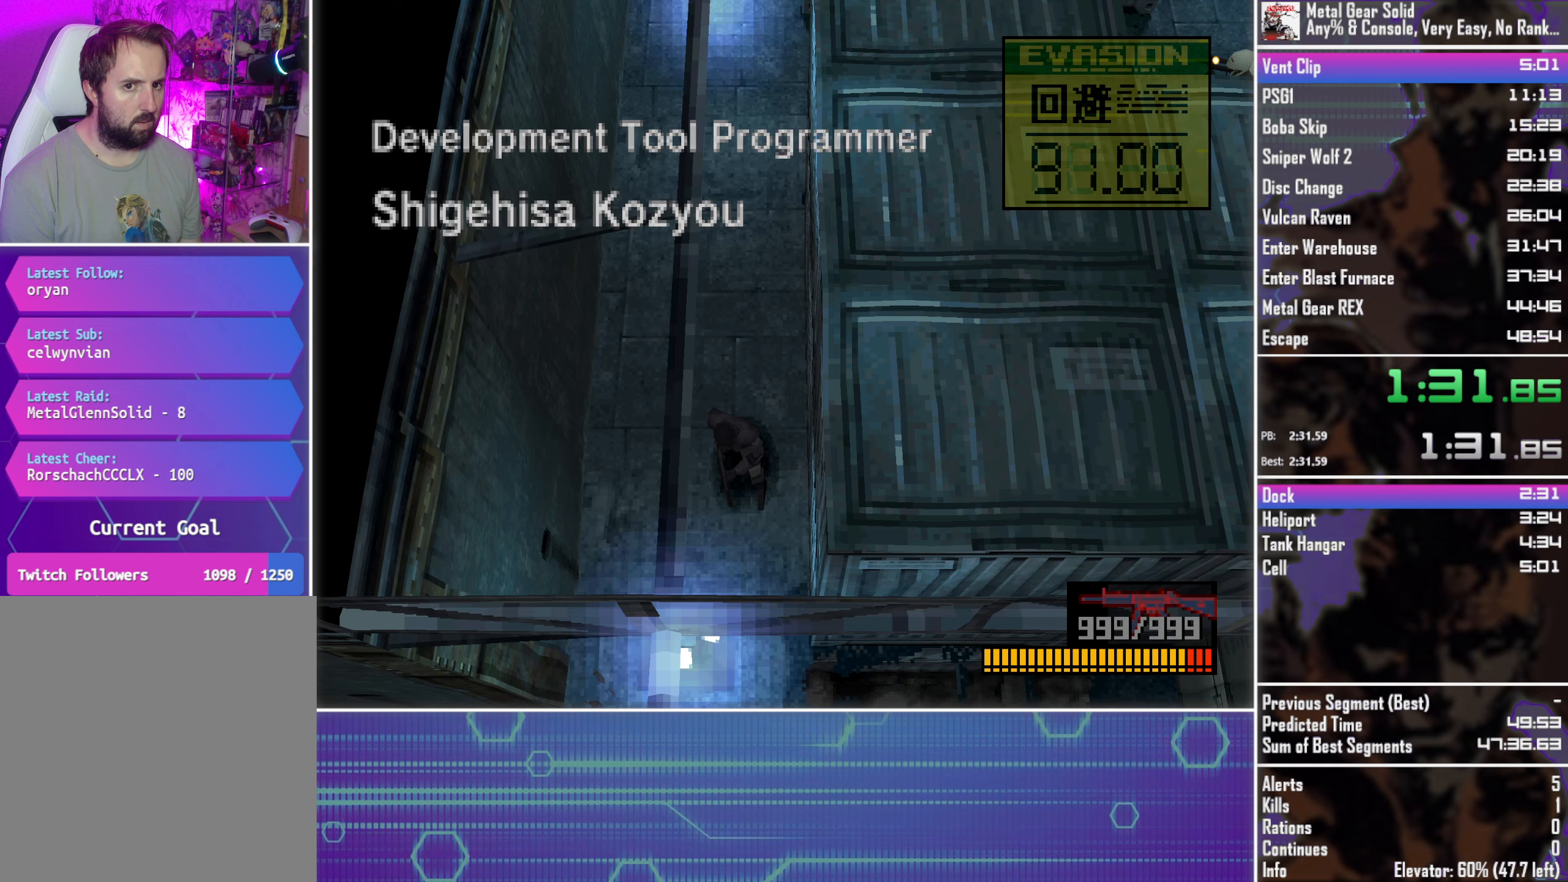
Gameplay with a controller (PlayStation layout); each line is a JSON object with the inputs held at the frame after it (dt_ms = milliseconds from this image to that frame). "events" lists button and stick changes between this image and that frame as [ms after this image, input, new state], when the widget could be followed in between. Not read: R3 right_stick.
{"dt_ms": 750, "buttons": ["DPAD_DOWN"], "left_stick": "center", "events": [[317, "DPAD_DOWN", "down"]]}
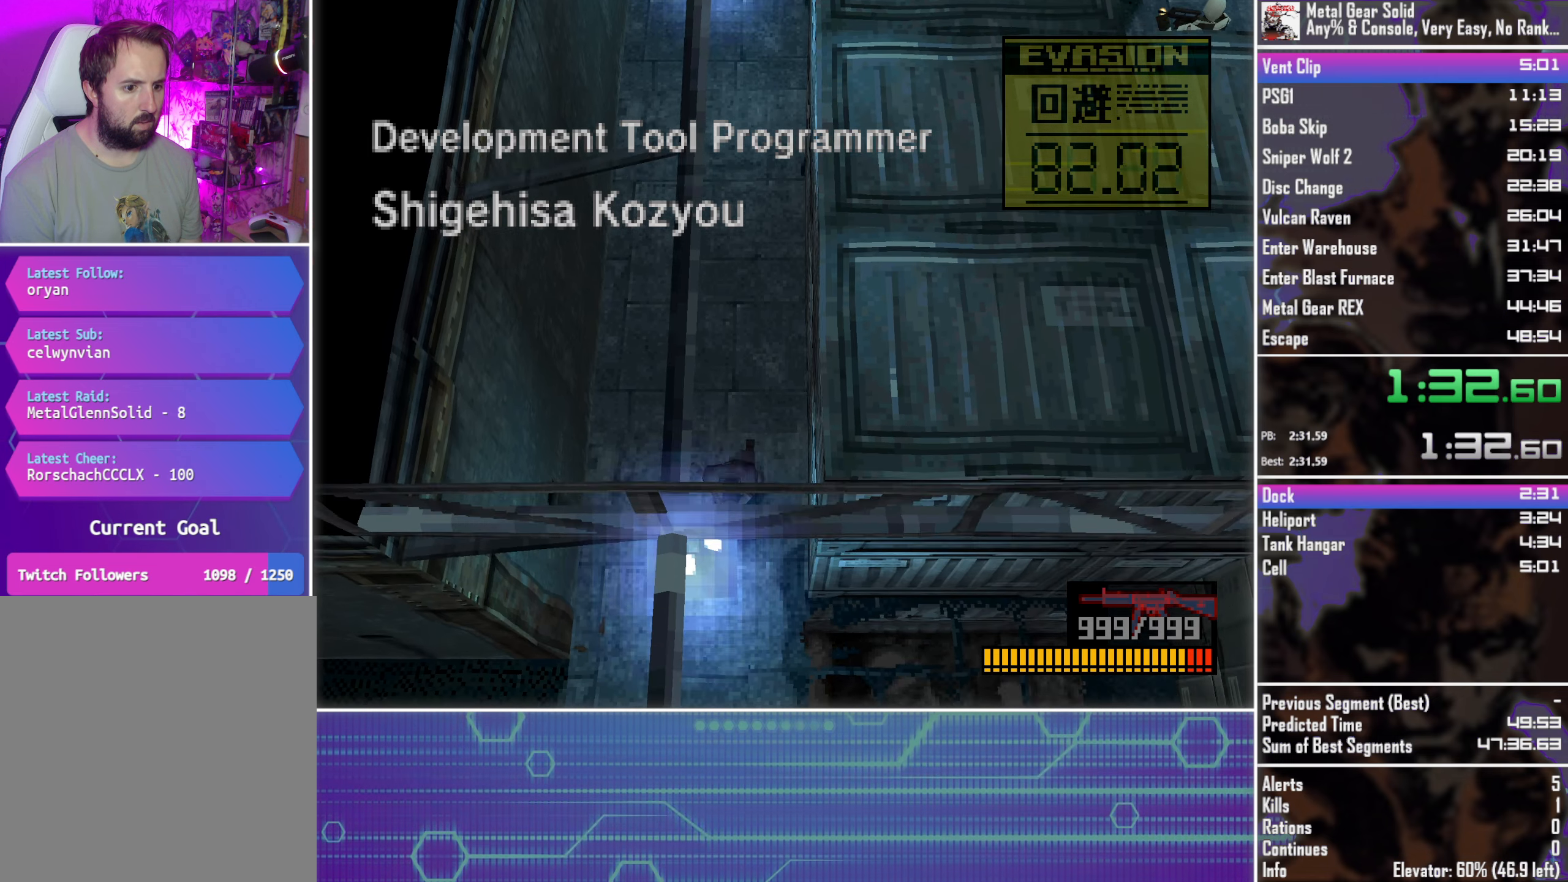
{"dt_ms": 500, "buttons": ["DPAD_UP", "DPAD_RIGHT"], "left_stick": "center", "events": [[150, "DPAD_RIGHT", "down"], [267, "DPAD_DOWN", "up"], [500, "DPAD_UP", "down"]]}
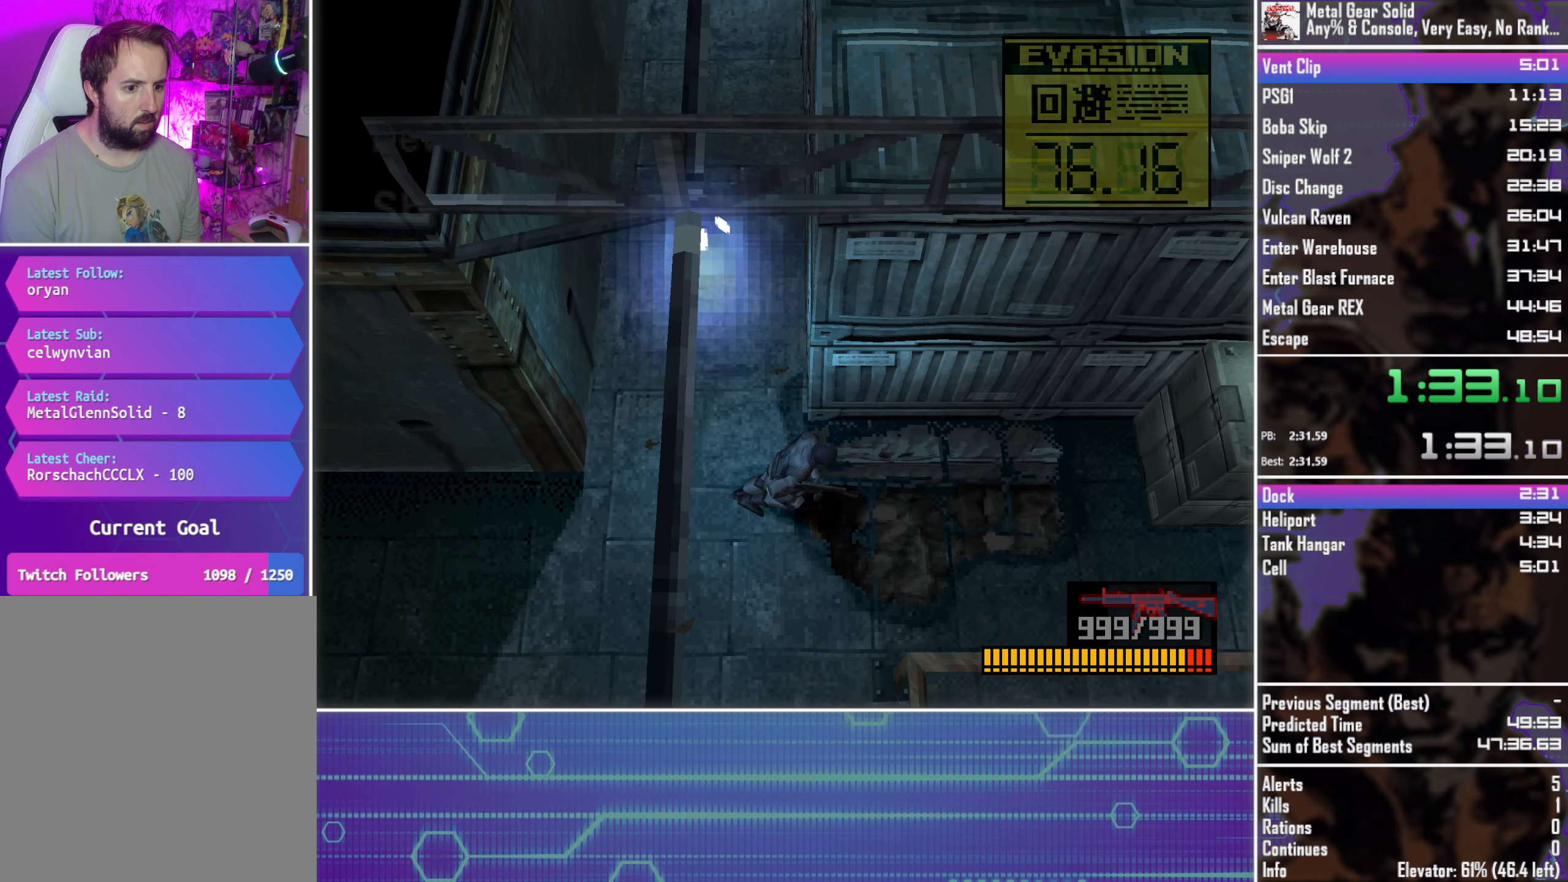
{"dt_ms": 500, "buttons": ["DPAD_UP"], "left_stick": "center", "events": [[67, "DPAD_RIGHT", "up"]]}
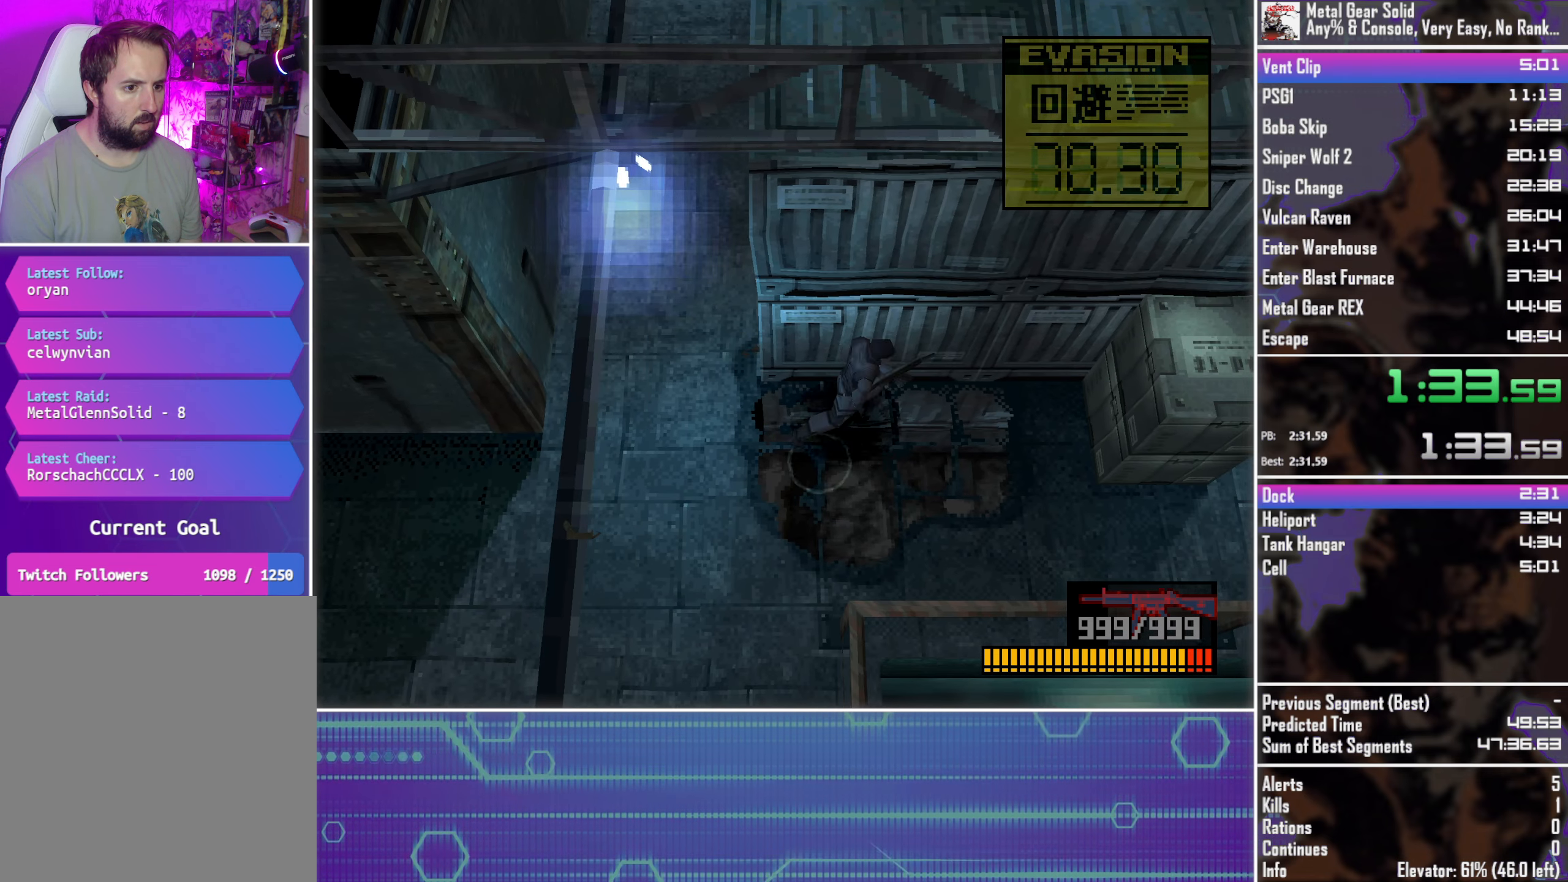
{"dt_ms": 500, "buttons": ["DPAD_UP"], "left_stick": "center", "events": []}
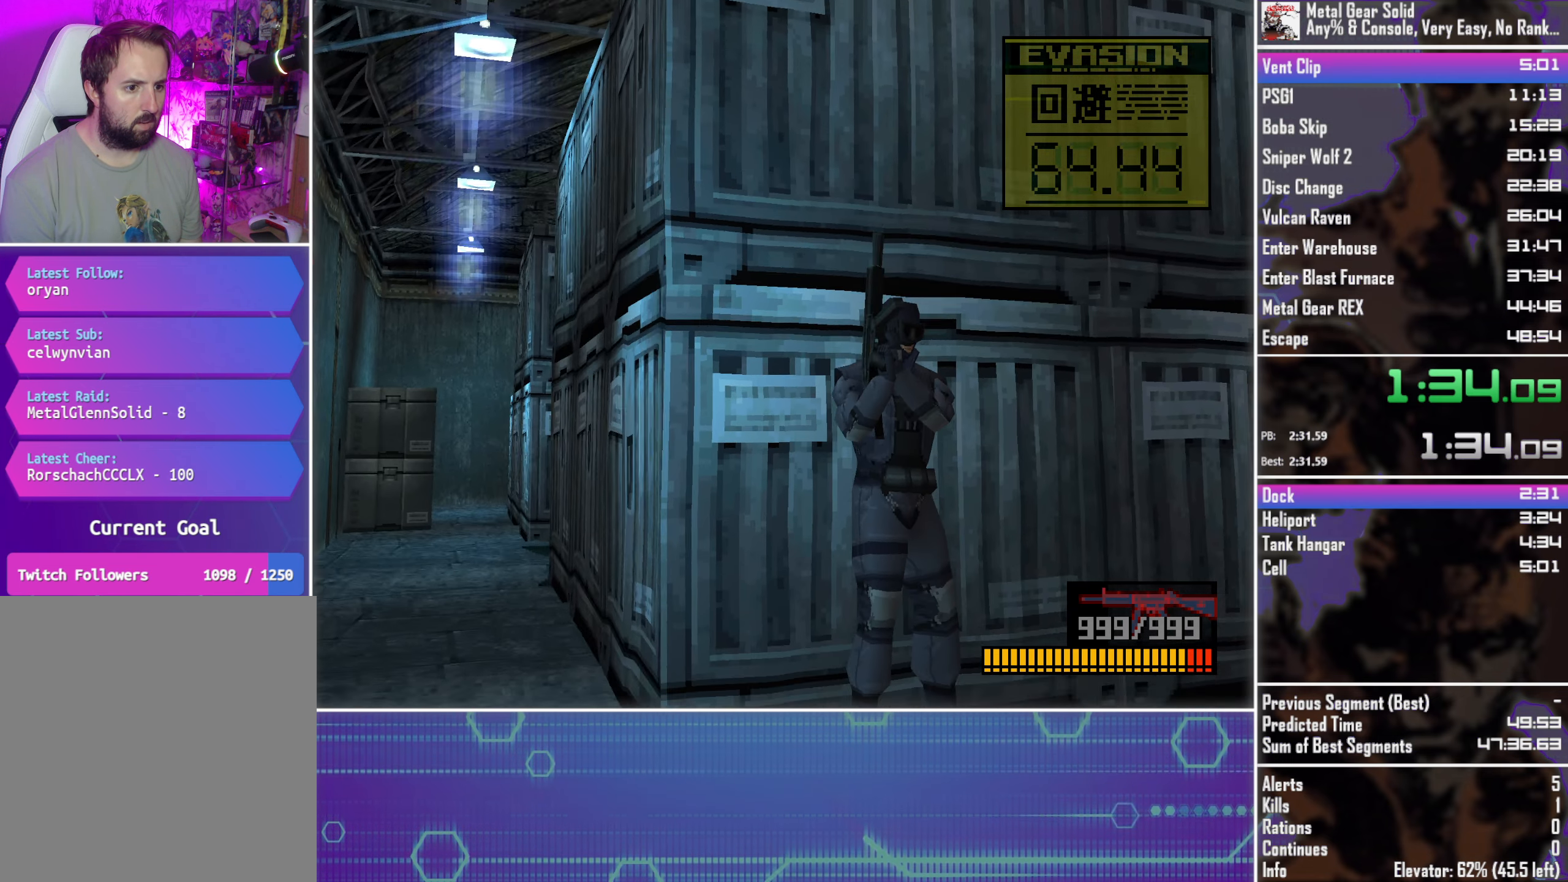
{"dt_ms": 500, "buttons": ["DPAD_UP"], "left_stick": "center", "events": []}
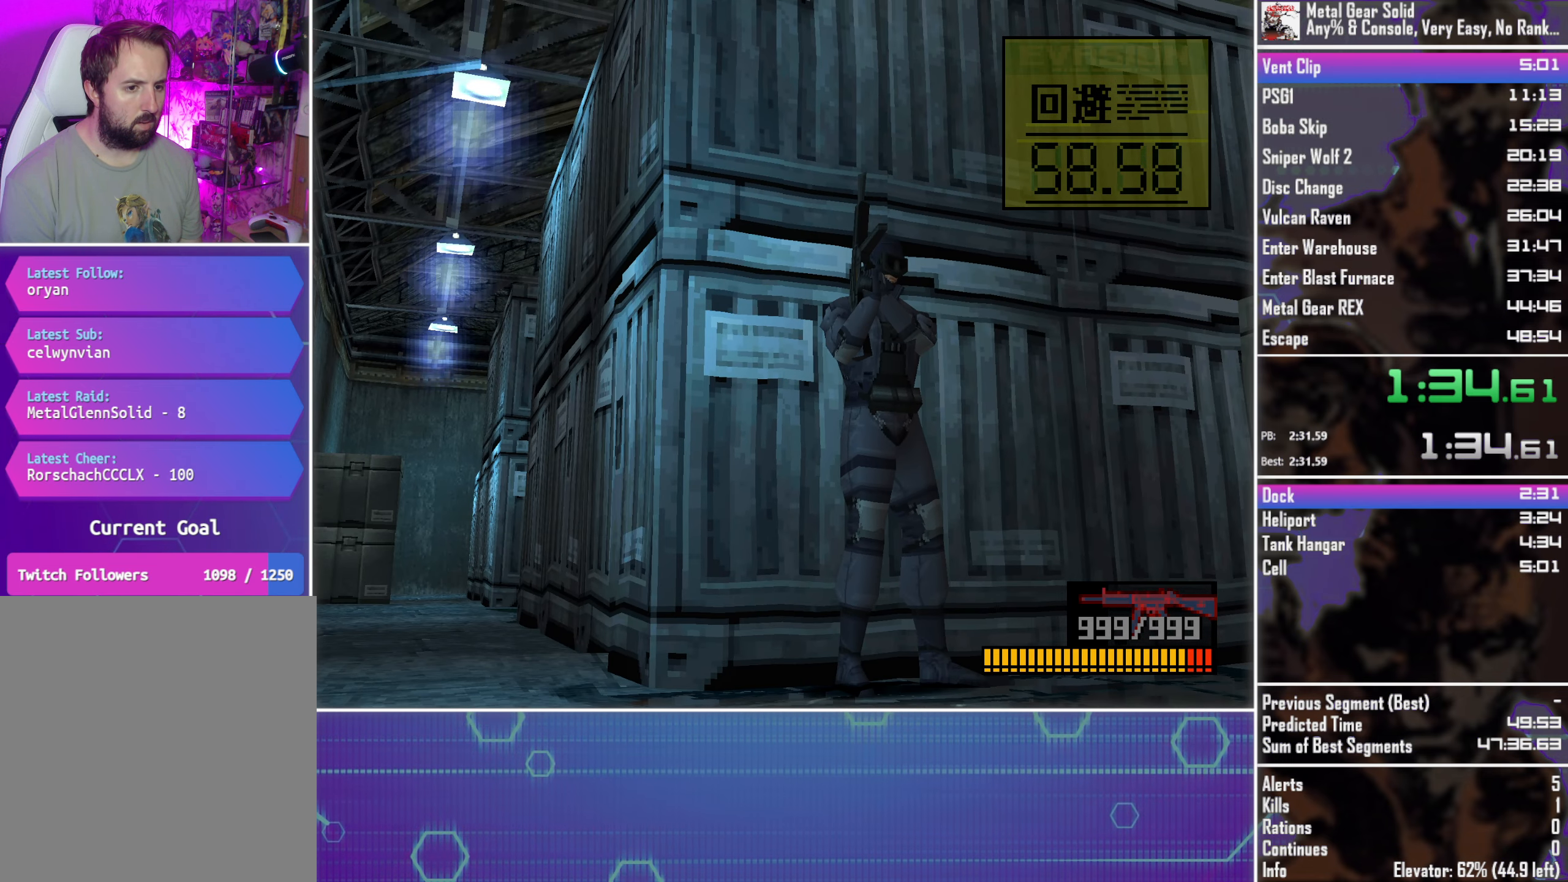
{"dt_ms": 500, "buttons": ["DPAD_UP"], "left_stick": "center", "events": []}
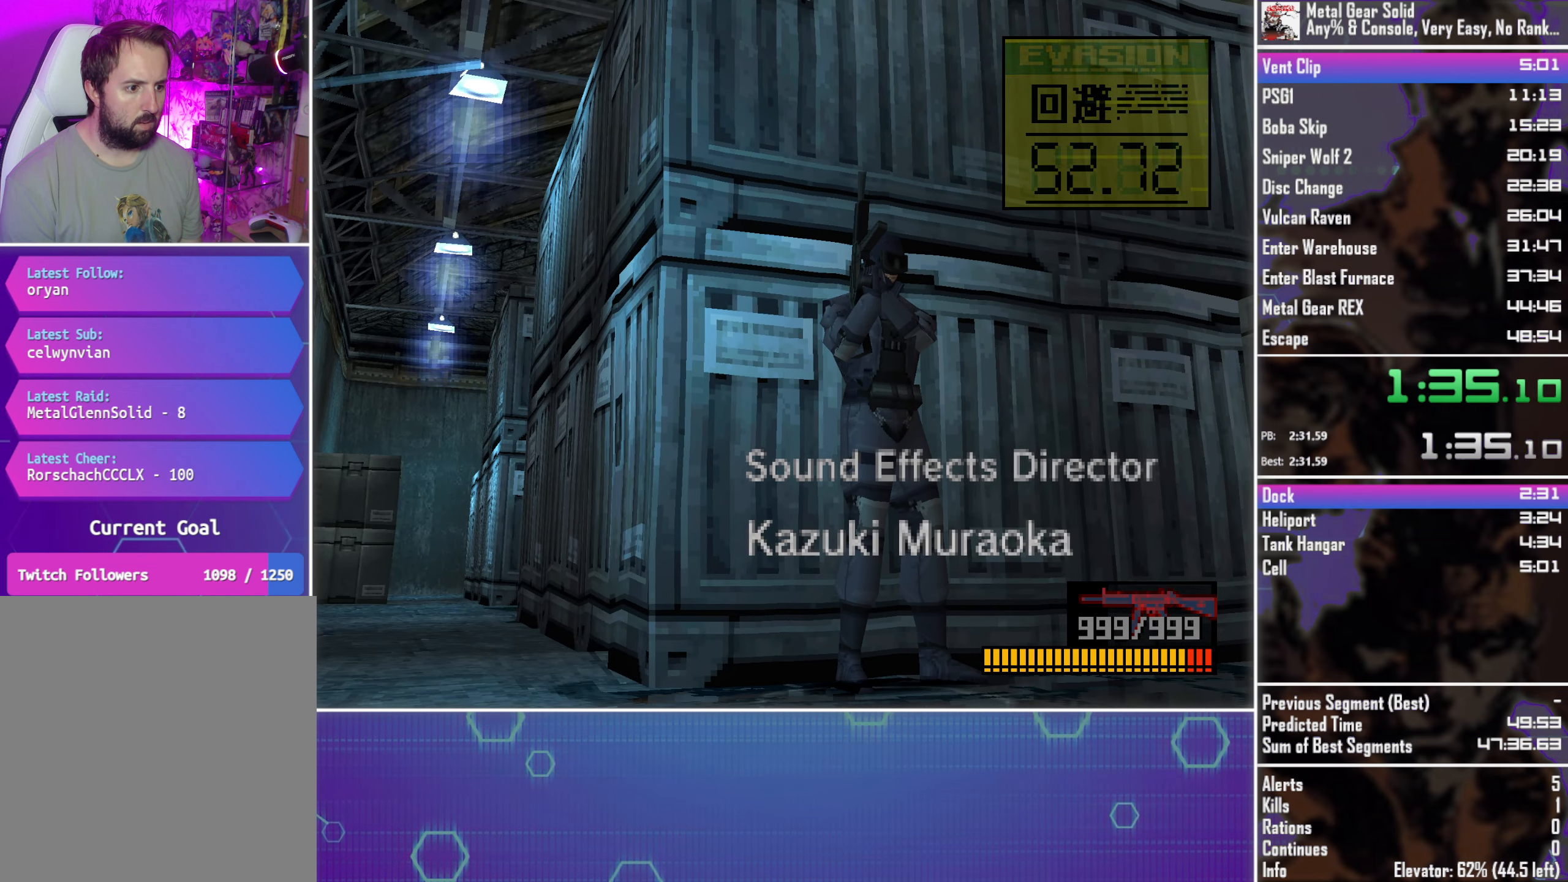
{"dt_ms": 500, "buttons": ["DPAD_RIGHT"], "left_stick": "center", "events": [[383, "DPAD_UP", "up"], [400, "DPAD_RIGHT", "down"], [467, "DPAD_DOWN", "down"], [500, "DPAD_DOWN", "up"]]}